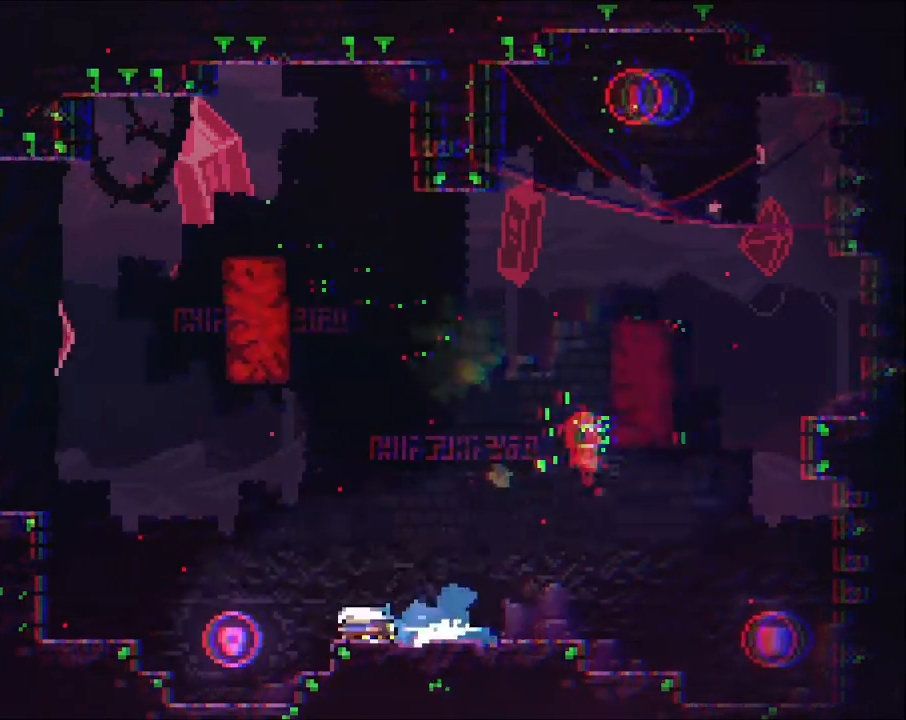
Gameplay with a controller (Xbox layout); each line is a JSON object with the inputs held at the frame after it. "events" lists button and stick changes between this image and that frame as [ms after this image, input, new state], when the widget could be followed in between. Not read: R3.
{"buttons": [], "left_stick": "left", "right_stick": "center", "events": [[33, "A", "down"], [133, "left_stick", "up-left"], [233, "X", "down"], [400, "X", "up"], [433, "A", "up"], [467, "left_stick", "left"]]}
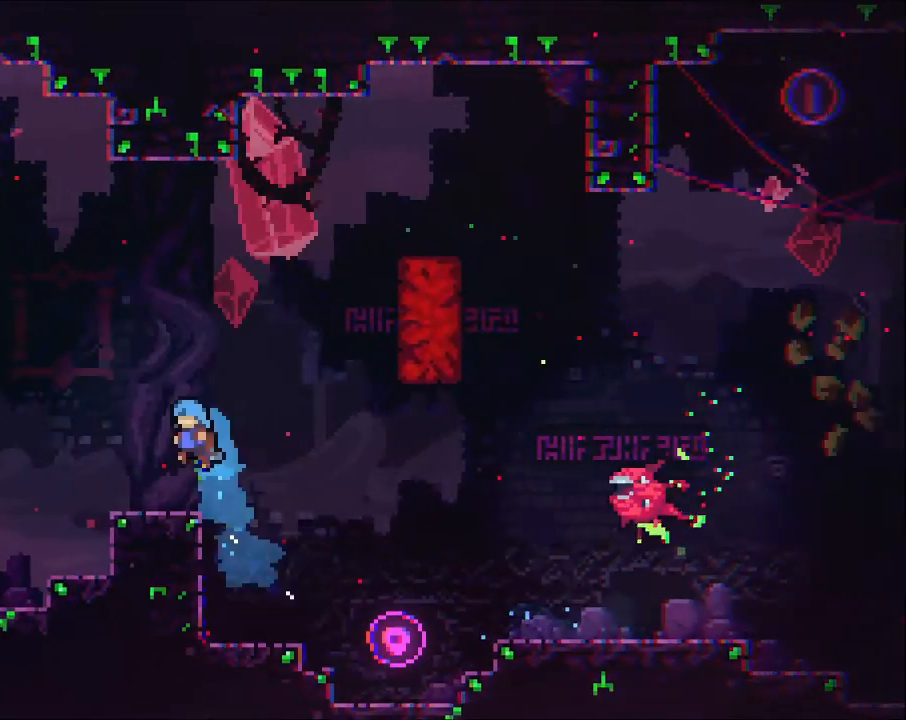
{"buttons": [], "left_stick": "left", "right_stick": "center", "events": []}
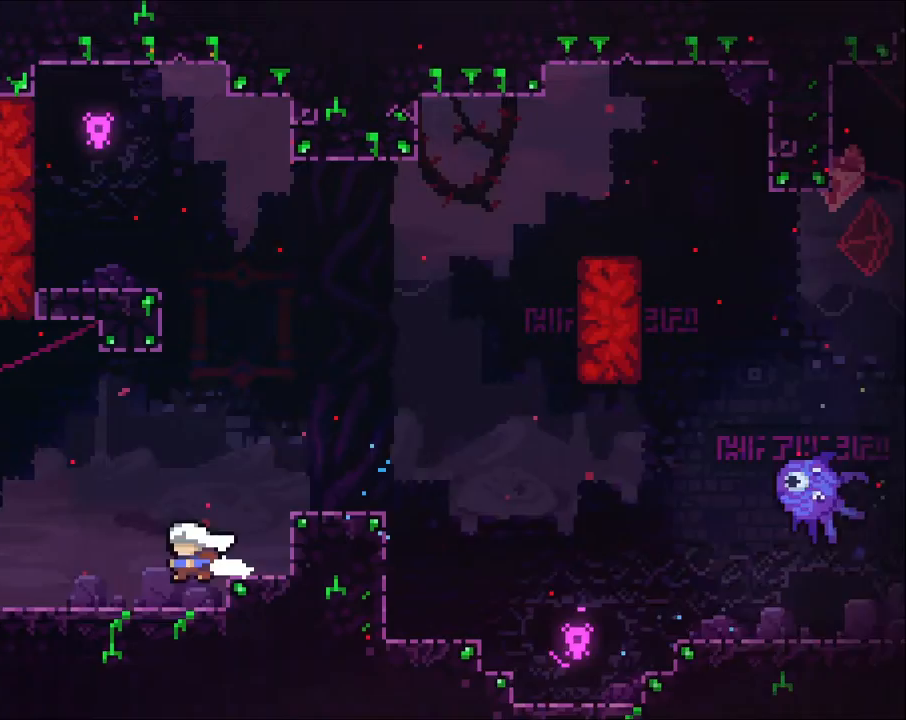
{"buttons": ["A"], "left_stick": "left", "right_stick": "center", "events": [[67, "left_stick", "down-left"], [100, "X", "down"], [200, "X", "up"], [233, "left_stick", "left"], [267, "A", "down"]]}
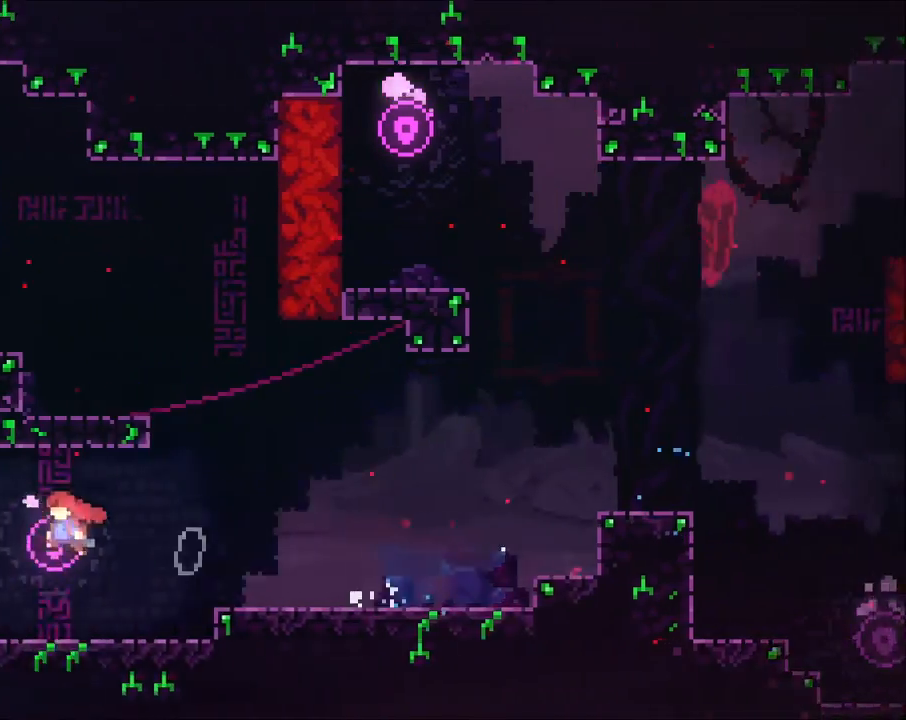
{"buttons": ["A"], "left_stick": "up", "right_stick": "center", "events": [[167, "A", "up"], [367, "left_stick", "up"], [400, "A", "down"]]}
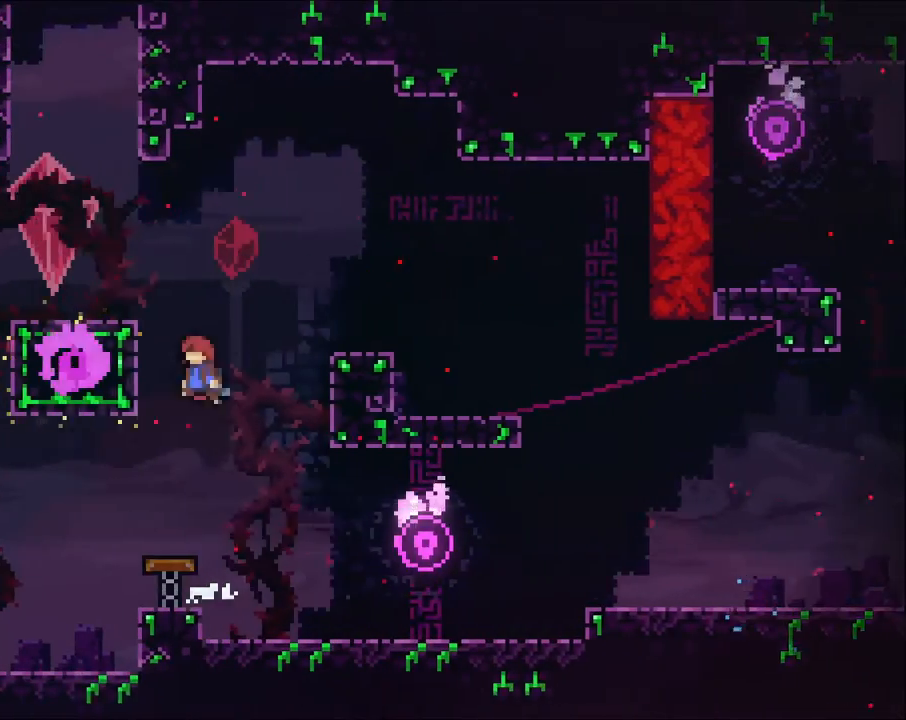
{"buttons": [], "left_stick": "left", "right_stick": "center", "events": [[133, "left_stick", "up-left"], [200, "X", "down"], [333, "X", "up"], [400, "A", "up"], [433, "left_stick", "left"]]}
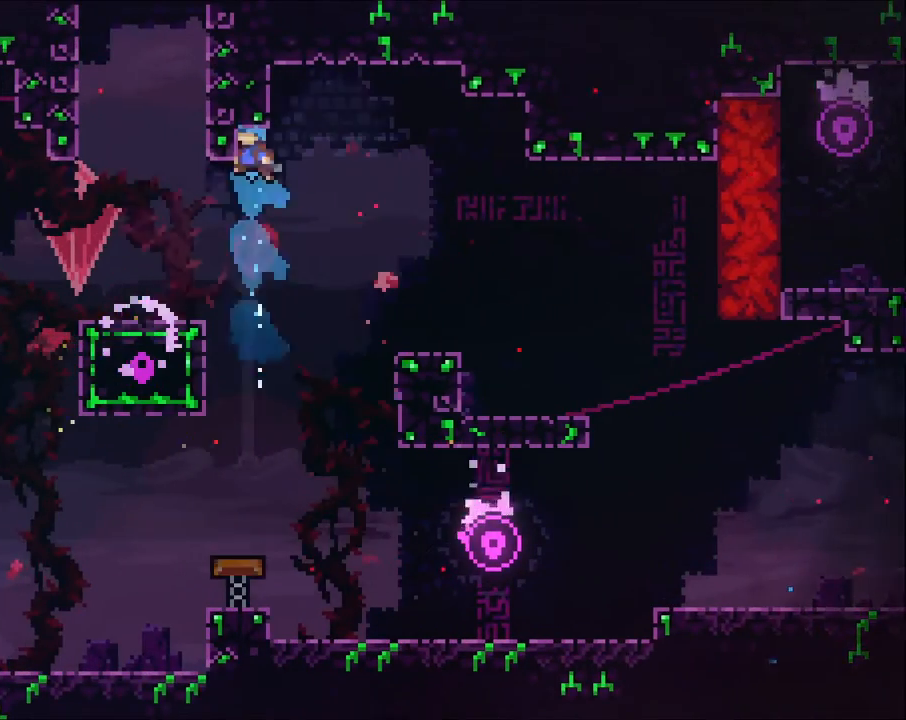
{"buttons": [], "left_stick": "left", "right_stick": "center", "events": []}
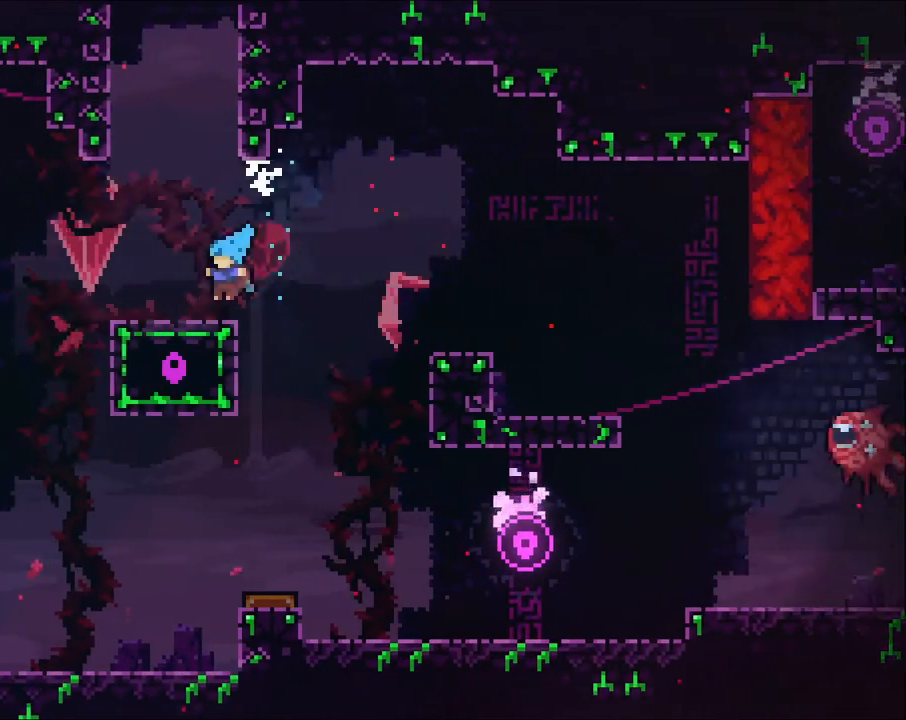
{"buttons": [], "left_stick": "up", "right_stick": "center", "events": [[133, "A", "down"], [200, "left_stick", "up"], [300, "X", "down"], [433, "X", "up"], [467, "A", "up"]]}
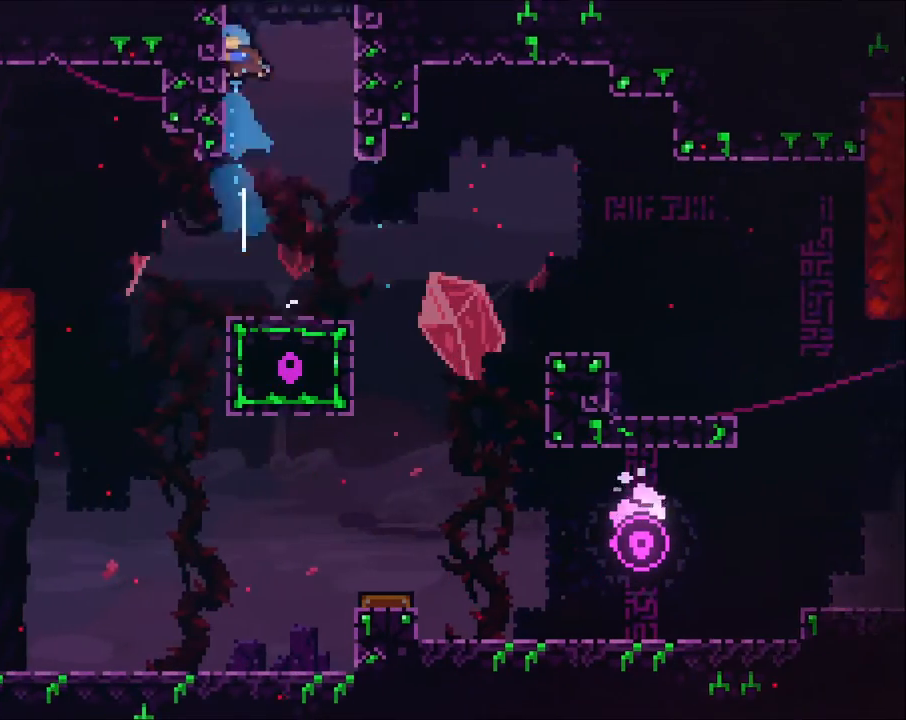
{"buttons": [], "left_stick": "center", "right_stick": "center", "events": [[33, "A", "down"], [133, "left_stick", "center"], [367, "A", "up"]]}
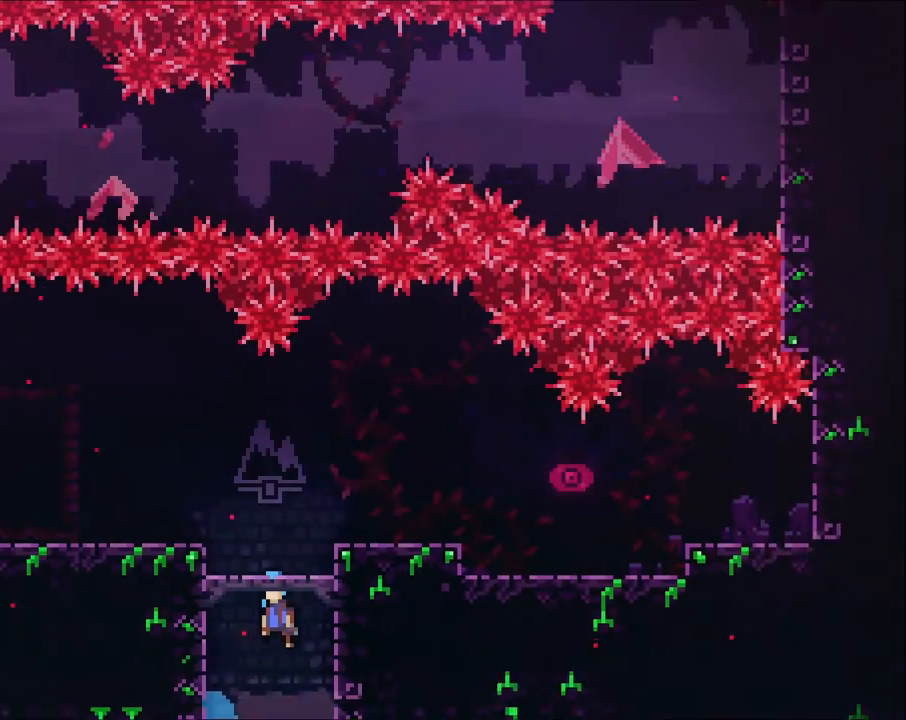
{"buttons": [], "left_stick": "up-left", "right_stick": "center", "events": [[233, "left_stick", "up-left"]]}
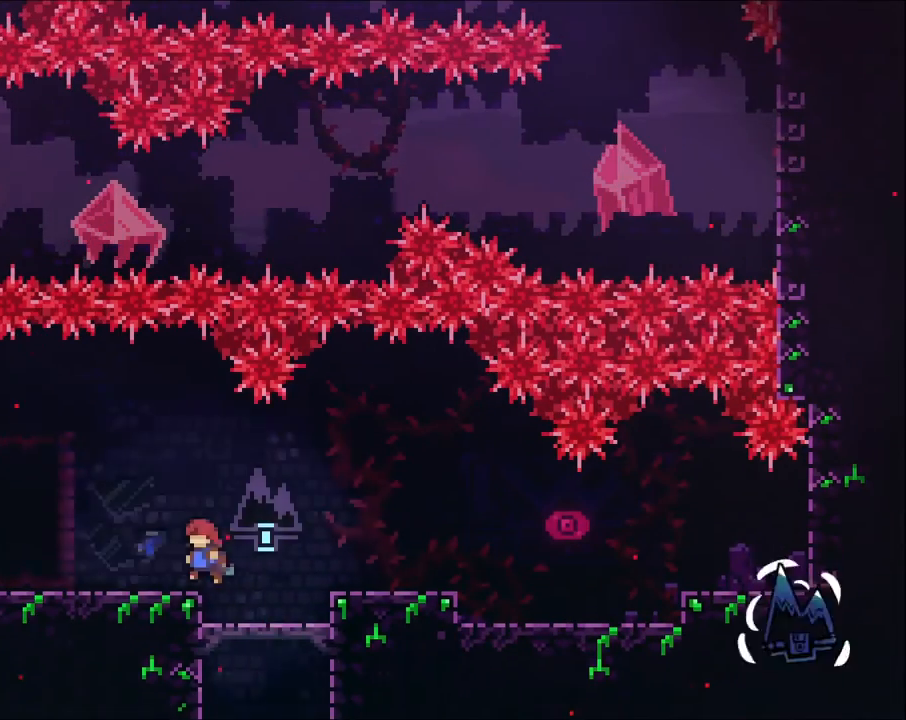
{"buttons": ["A"], "left_stick": "left", "right_stick": "center", "events": [[33, "left_stick", "left"], [133, "X", "down"], [133, "left_stick", "down-left"], [233, "X", "up"], [267, "left_stick", "left"], [300, "A", "down"]]}
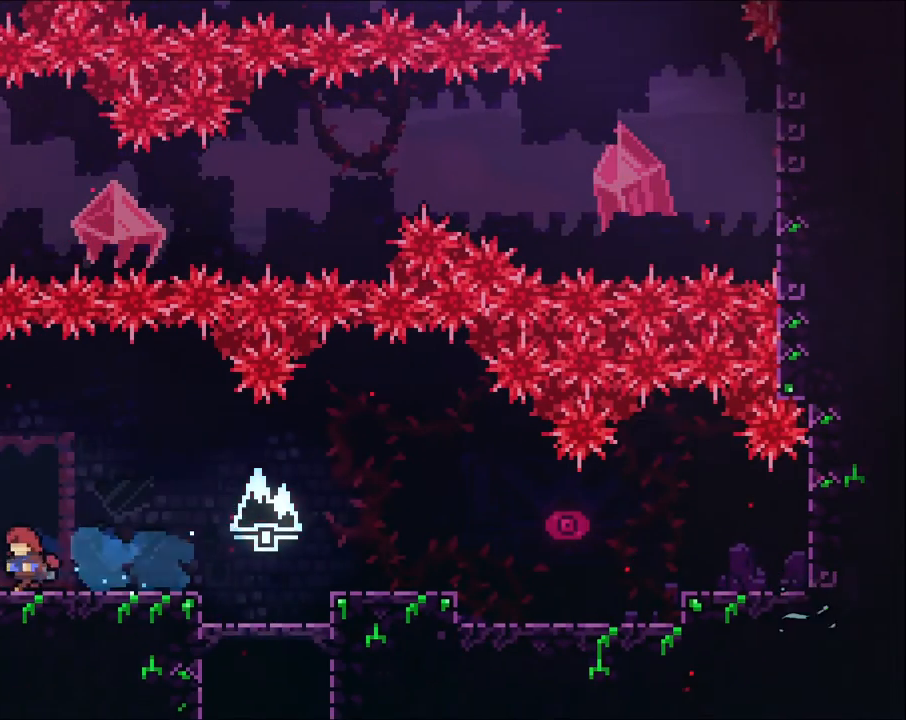
{"buttons": [], "left_stick": "left", "right_stick": "center", "events": [[133, "R2", "down"], [233, "A", "up"], [500, "R2", "up"]]}
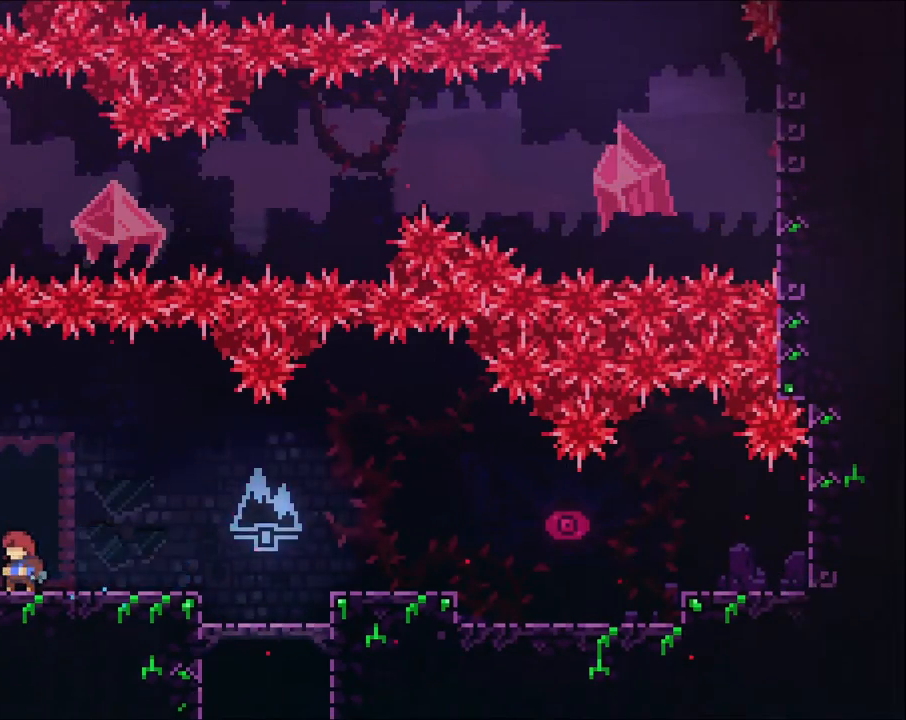
{"buttons": ["A"], "left_stick": "center", "right_stick": "center", "events": [[67, "left_stick", "center"], [133, "START", "down"], [267, "START", "up"], [333, "left_stick", "down"], [400, "left_stick", "center"], [433, "A", "down"]]}
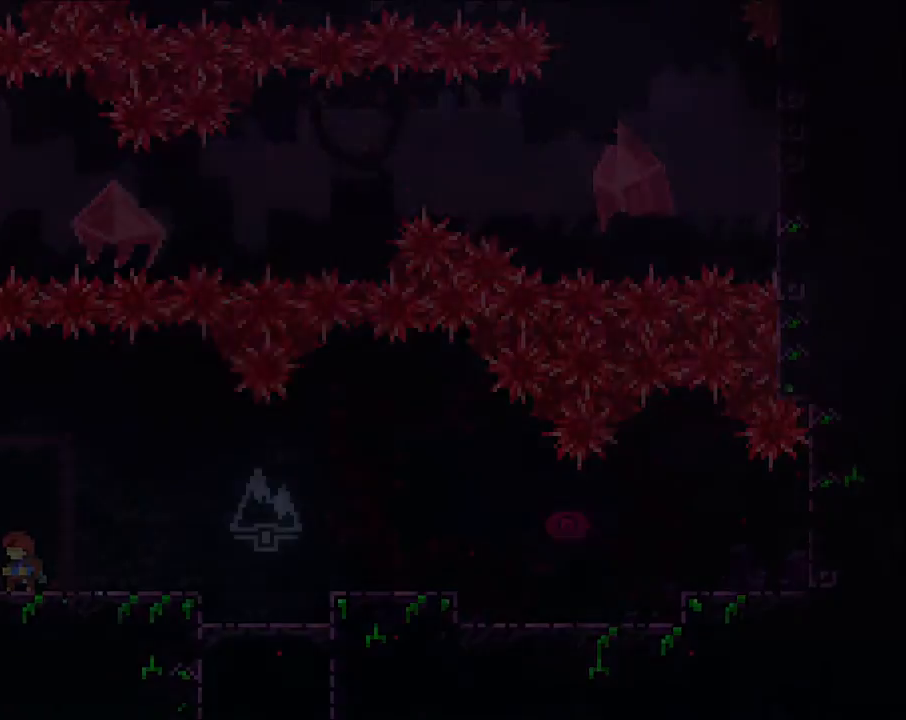
{"buttons": [], "left_stick": "left", "right_stick": "center", "events": [[67, "A", "up"], [233, "left_stick", "left"]]}
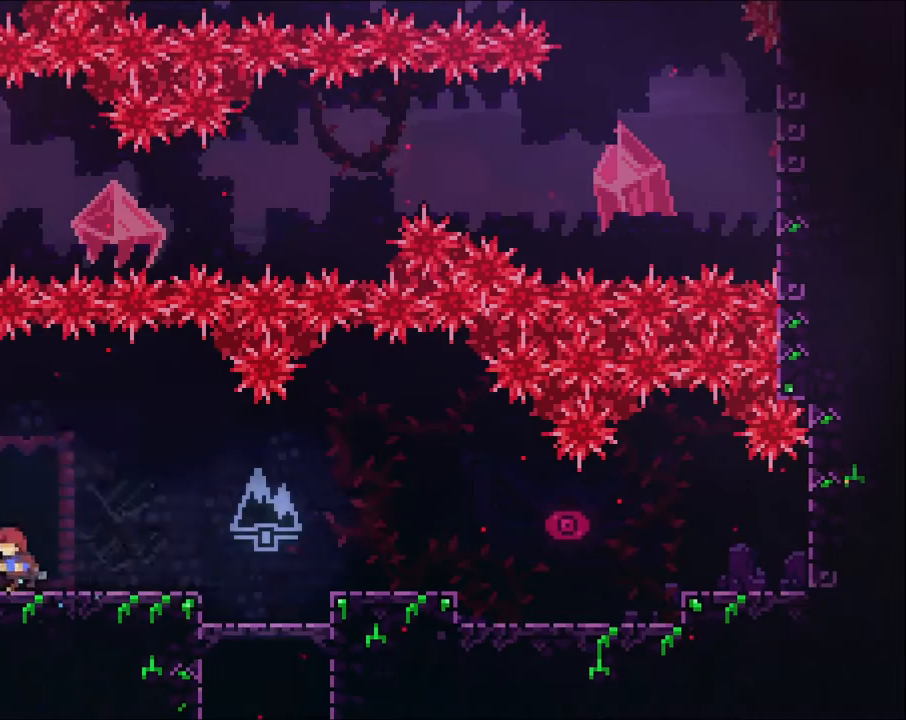
{"buttons": ["A"], "left_stick": "left", "right_stick": "center", "events": [[300, "A", "down"]]}
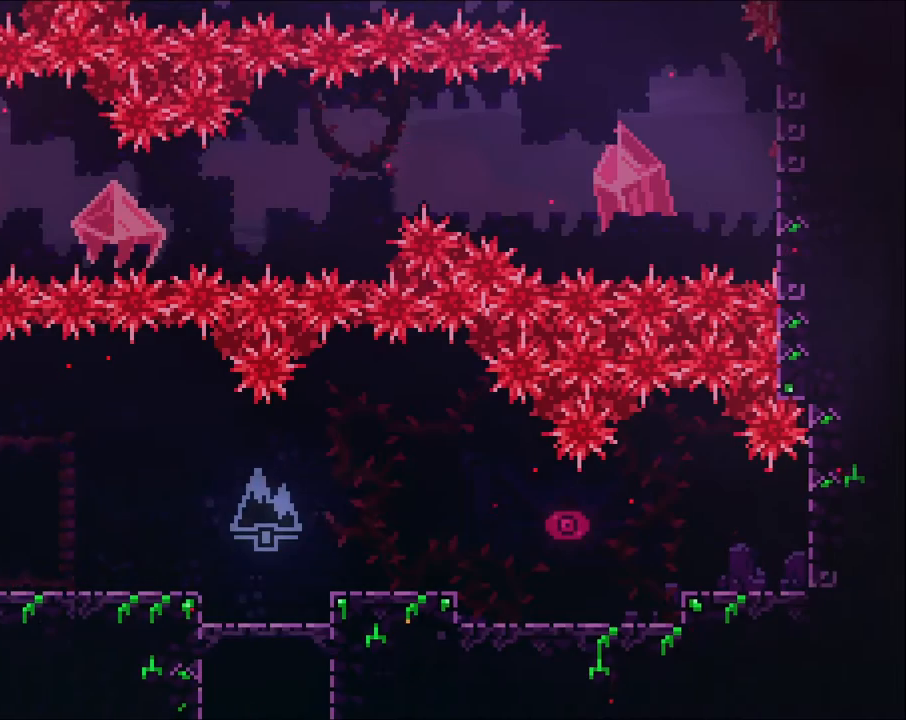
{"buttons": ["A", "R2"], "left_stick": "up-right", "right_stick": "center", "events": [[133, "R2", "down"], [200, "A", "up"], [233, "left_stick", "up-right"], [267, "A", "down"]]}
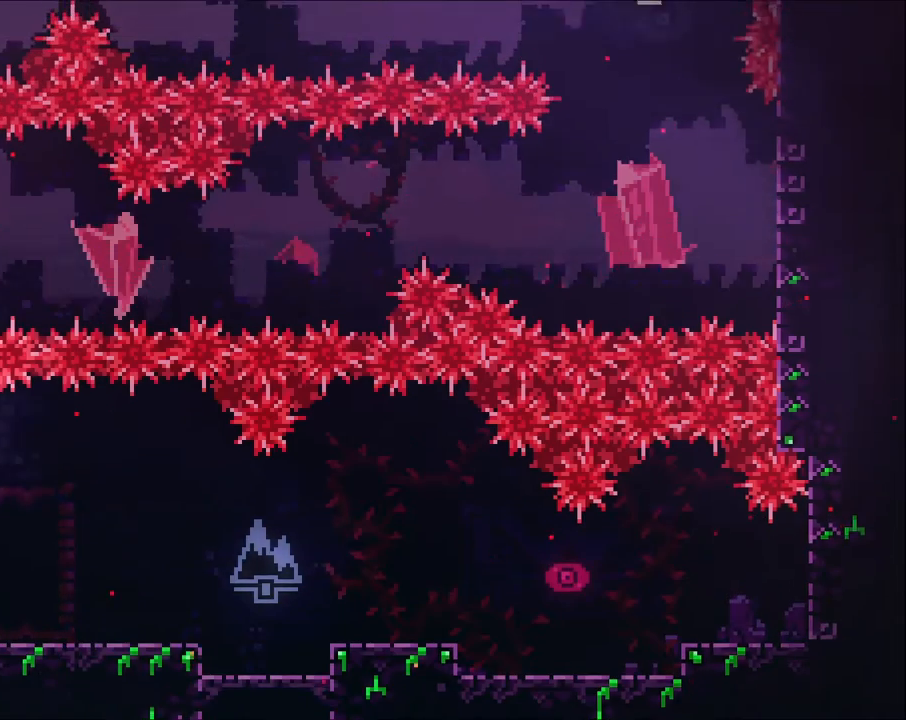
{"buttons": [], "left_stick": "right", "right_stick": "center", "events": [[33, "left_stick", "up"], [67, "X", "down"], [267, "X", "up"], [333, "A", "up"], [367, "left_stick", "right"], [433, "R2", "up"]]}
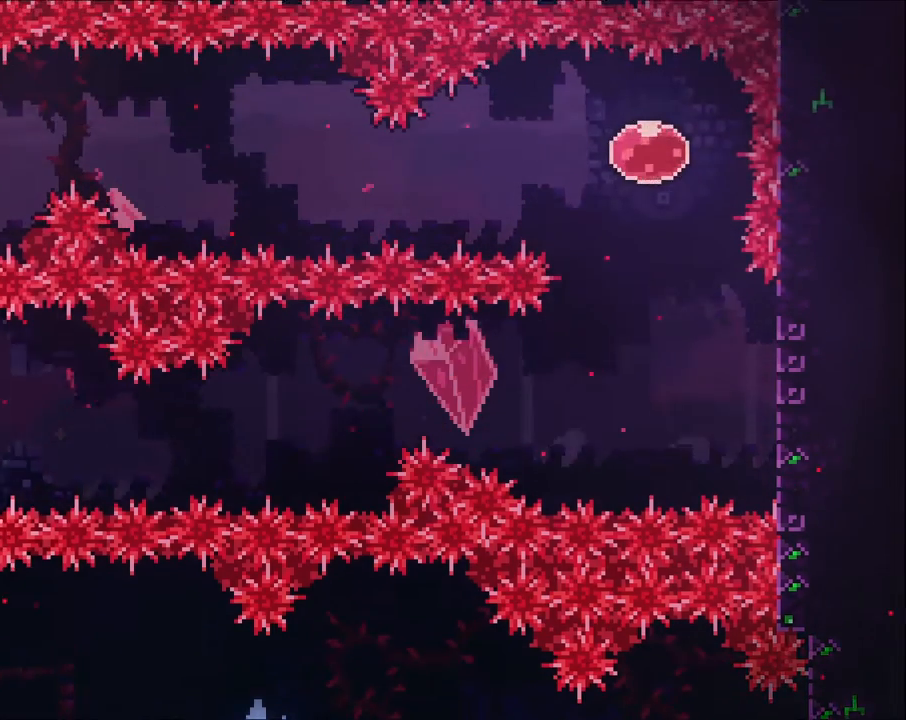
{"buttons": ["R2"], "left_stick": "right", "right_stick": "center"}